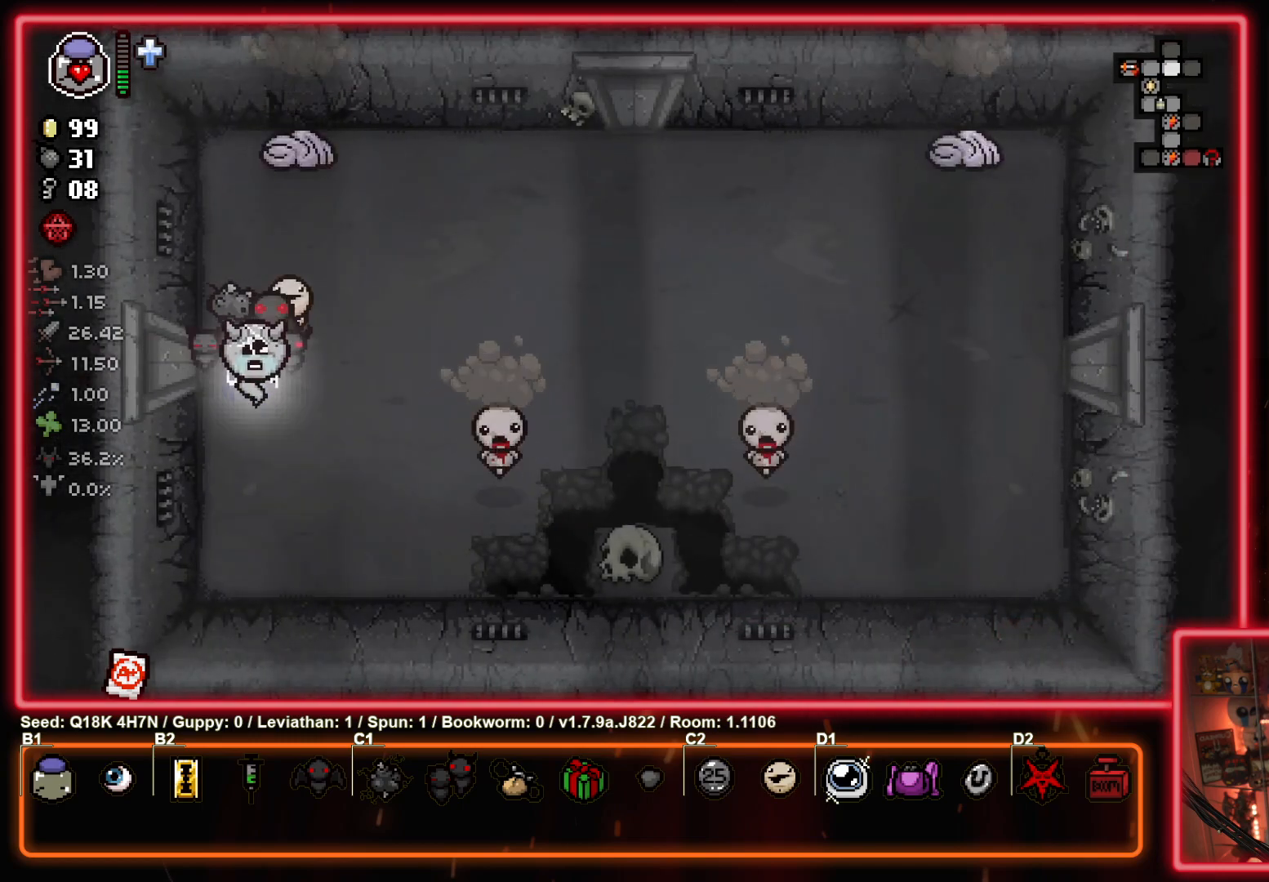
Gameplay with a controller (PlayStation layout); each line is a JSON object with the inputs held at the frame after it. "events" lists button and stick changes between this image and that frame as [ms after this image, input, new state], when the widget could be followed in between. Not read: right_stick.
{"buttons": [], "left_stick": "up-right", "events": [[33, "CIRCLE", "down"], [183, "left_stick", "center"], [250, "left_stick", "up-left"], [300, "CIRCLE", "up"], [367, "left_stick", "up"], [483, "left_stick", "up-right"]]}
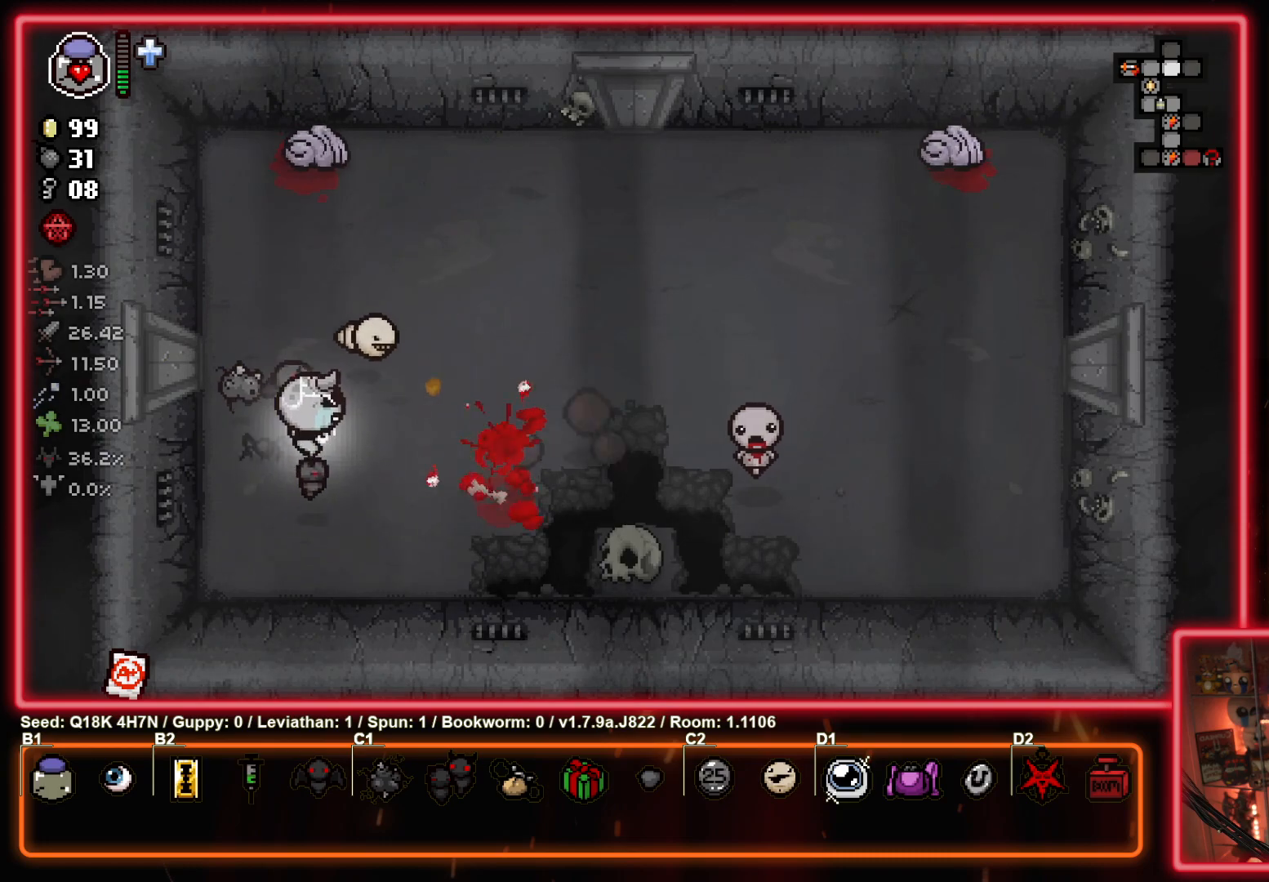
{"buttons": [], "left_stick": "down", "events": [[317, "left_stick", "down"]]}
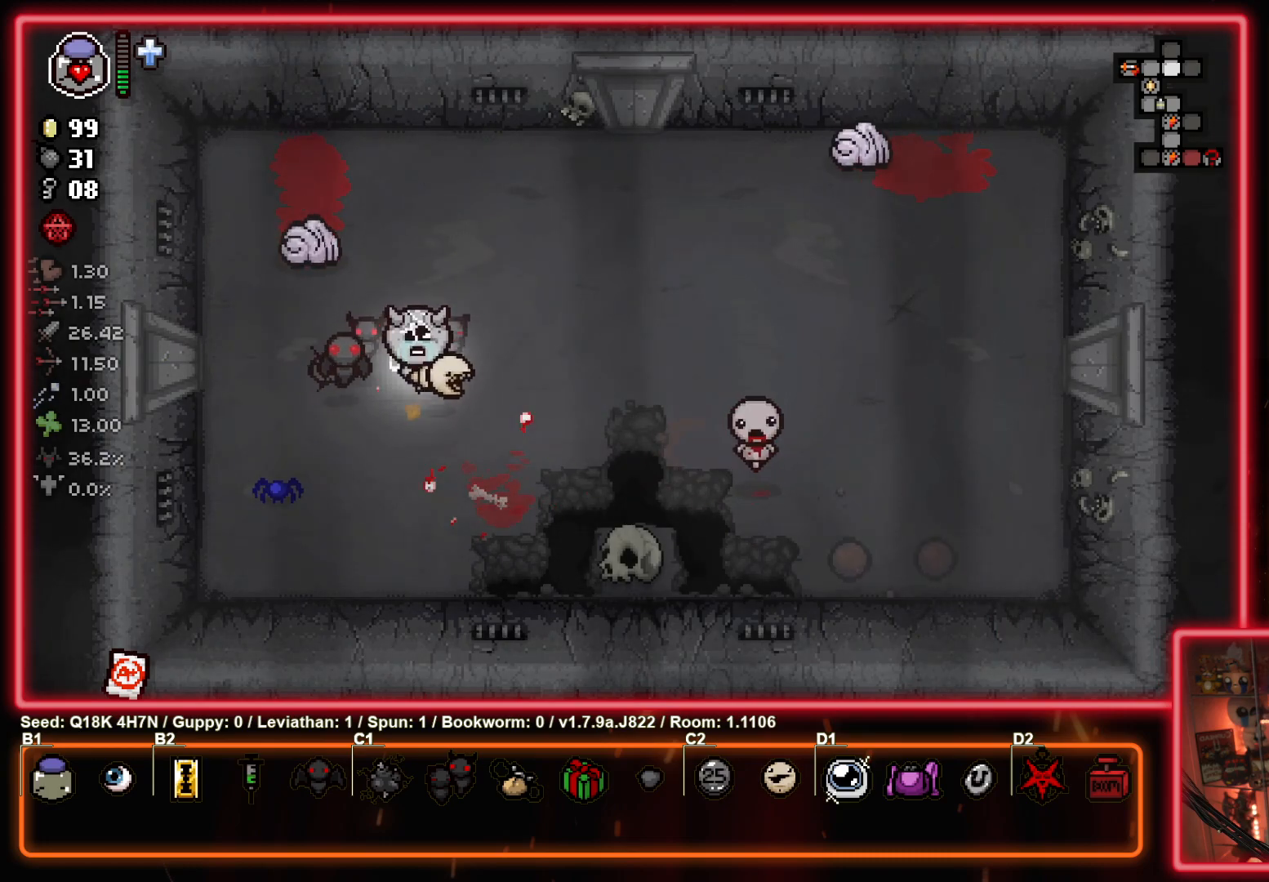
{"buttons": ["SQUARE"], "left_stick": "up", "events": [[33, "left_stick", "down-left"], [183, "left_stick", "up"], [383, "SQUARE", "down"]]}
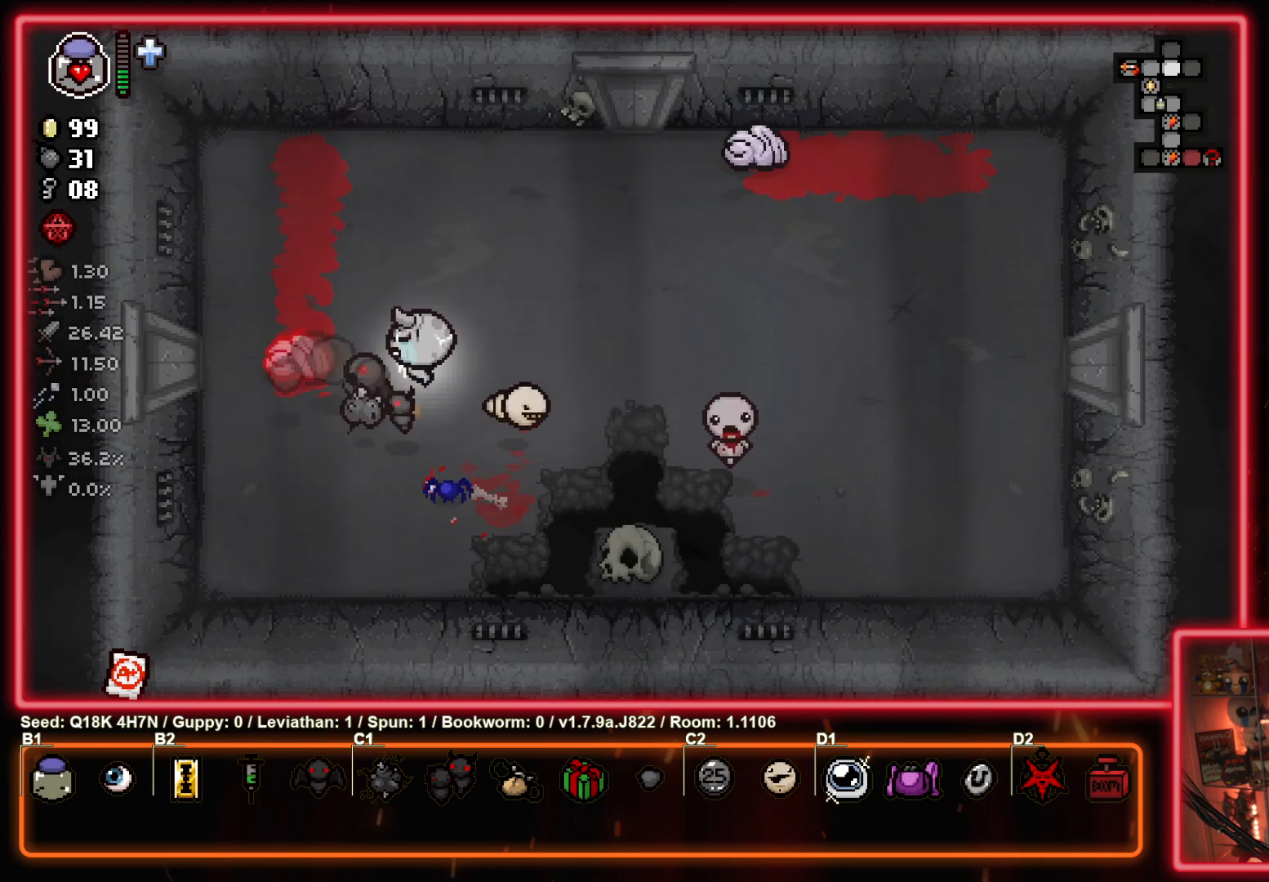
{"buttons": [], "left_stick": "up-right", "events": [[33, "SQUARE", "up"], [50, "left_stick", "up-left"], [400, "left_stick", "up-right"]]}
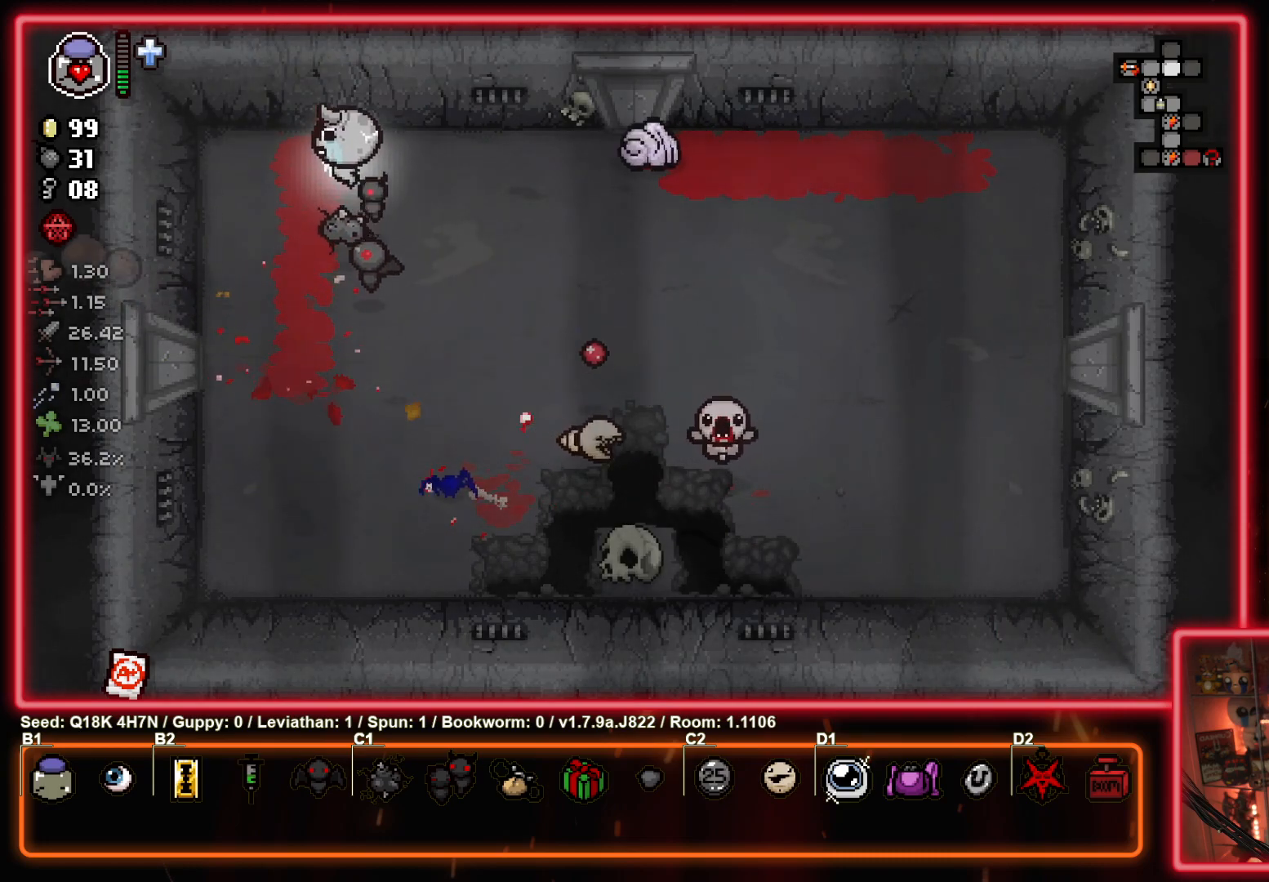
{"buttons": ["CIRCLE"], "left_stick": "down", "events": [[33, "CIRCLE", "down"], [67, "left_stick", "center"], [183, "left_stick", "right"], [417, "left_stick", "down"]]}
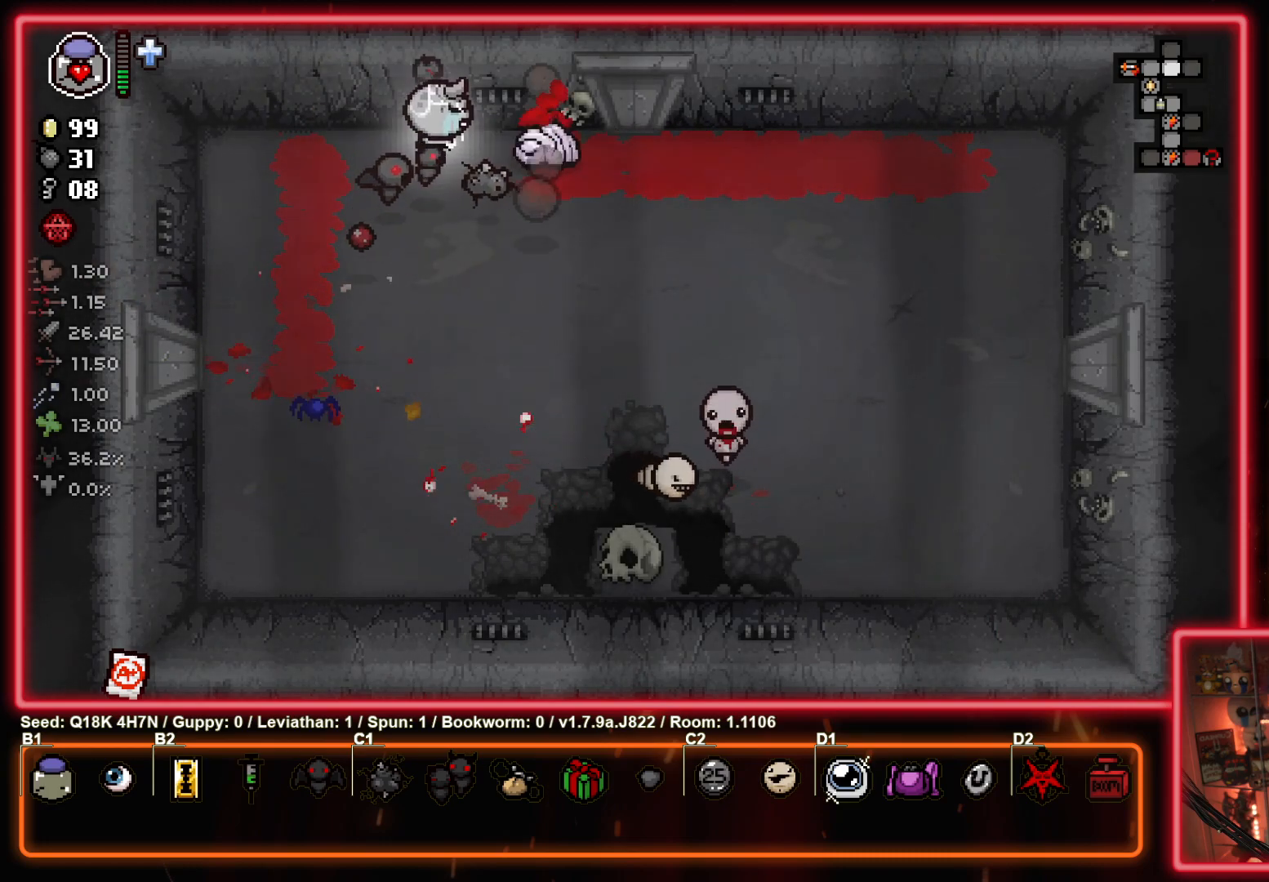
{"buttons": [], "left_stick": "down-right", "events": [[33, "CIRCLE", "up"], [50, "left_stick", "down-left"], [183, "left_stick", "down"], [333, "left_stick", "down-right"]]}
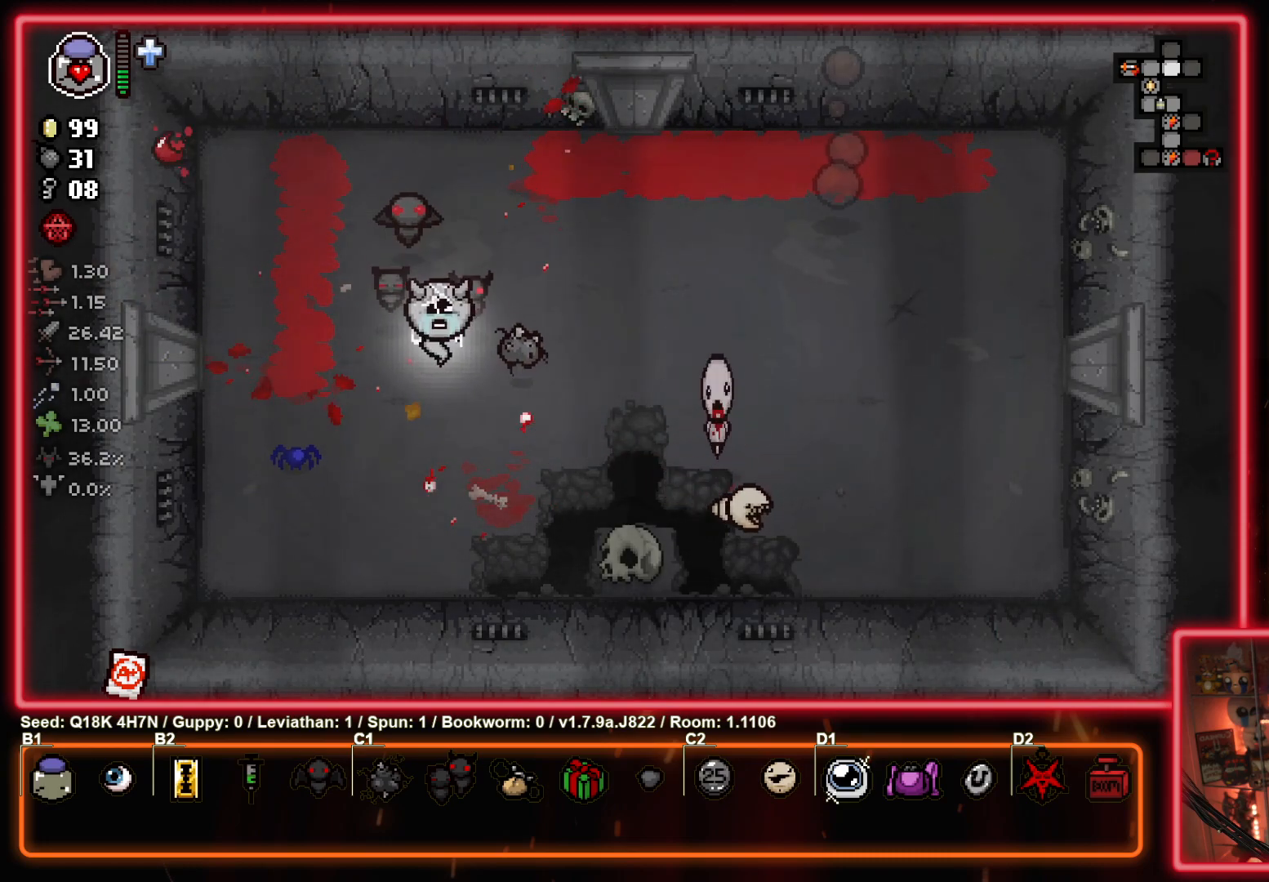
{"buttons": [], "left_stick": "down", "events": [[50, "CIRCLE", "down"], [167, "left_stick", "left"], [317, "left_stick", "down-left"], [433, "CIRCLE", "up"], [433, "left_stick", "down"]]}
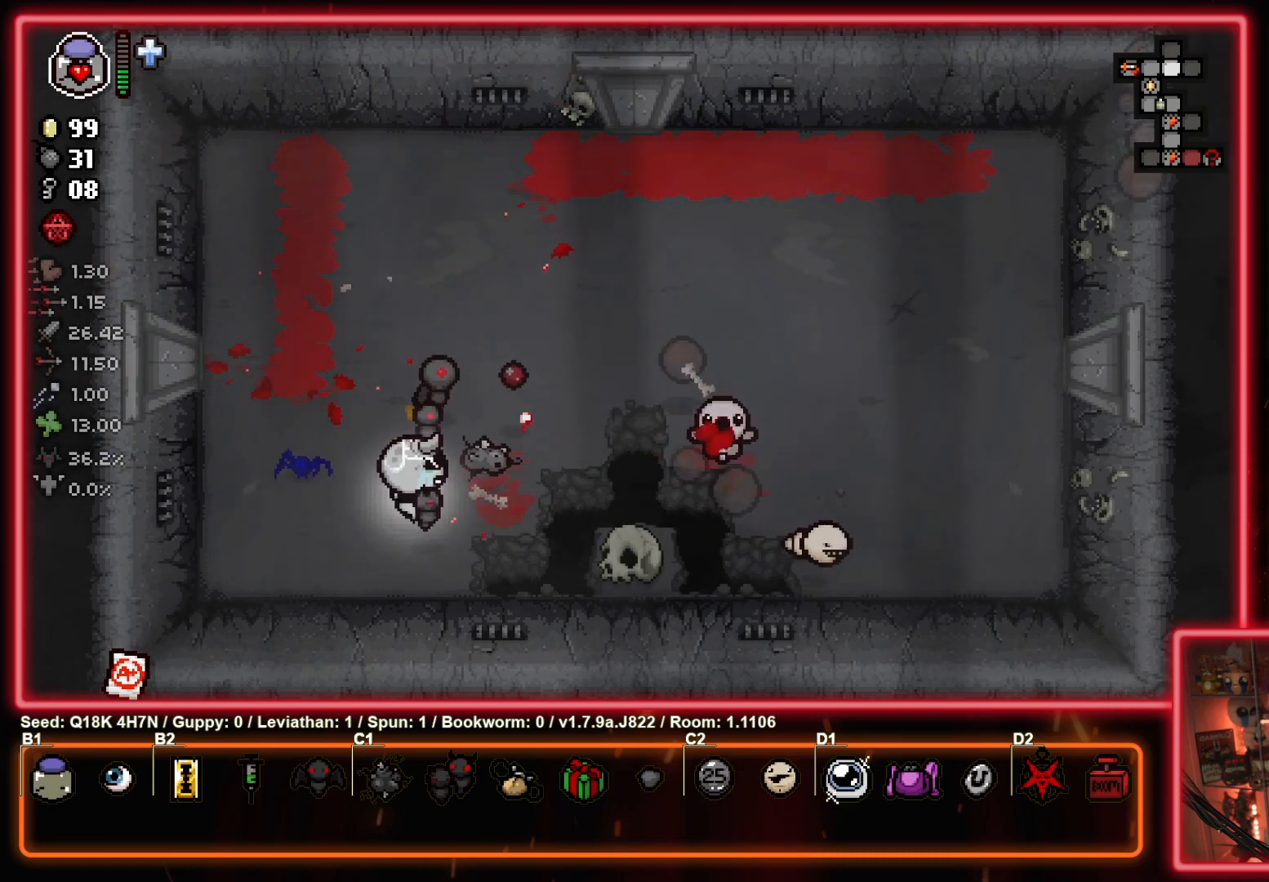
{"buttons": [], "left_stick": "up", "events": [[17, "left_stick", "down-right"], [150, "left_stick", "up-right"], [233, "left_stick", "up"]]}
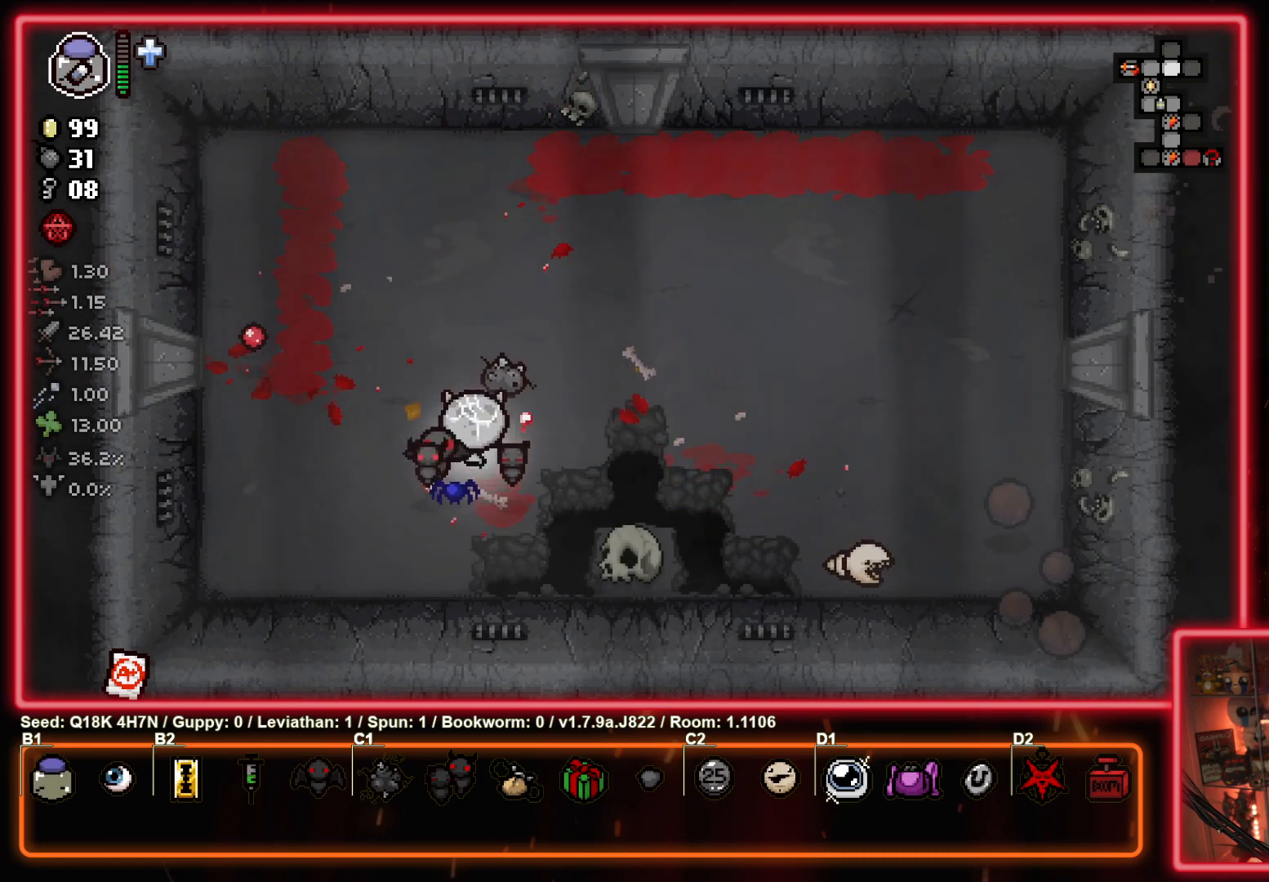
{"buttons": [], "left_stick": "up-right", "events": [[183, "left_stick", "up-right"]]}
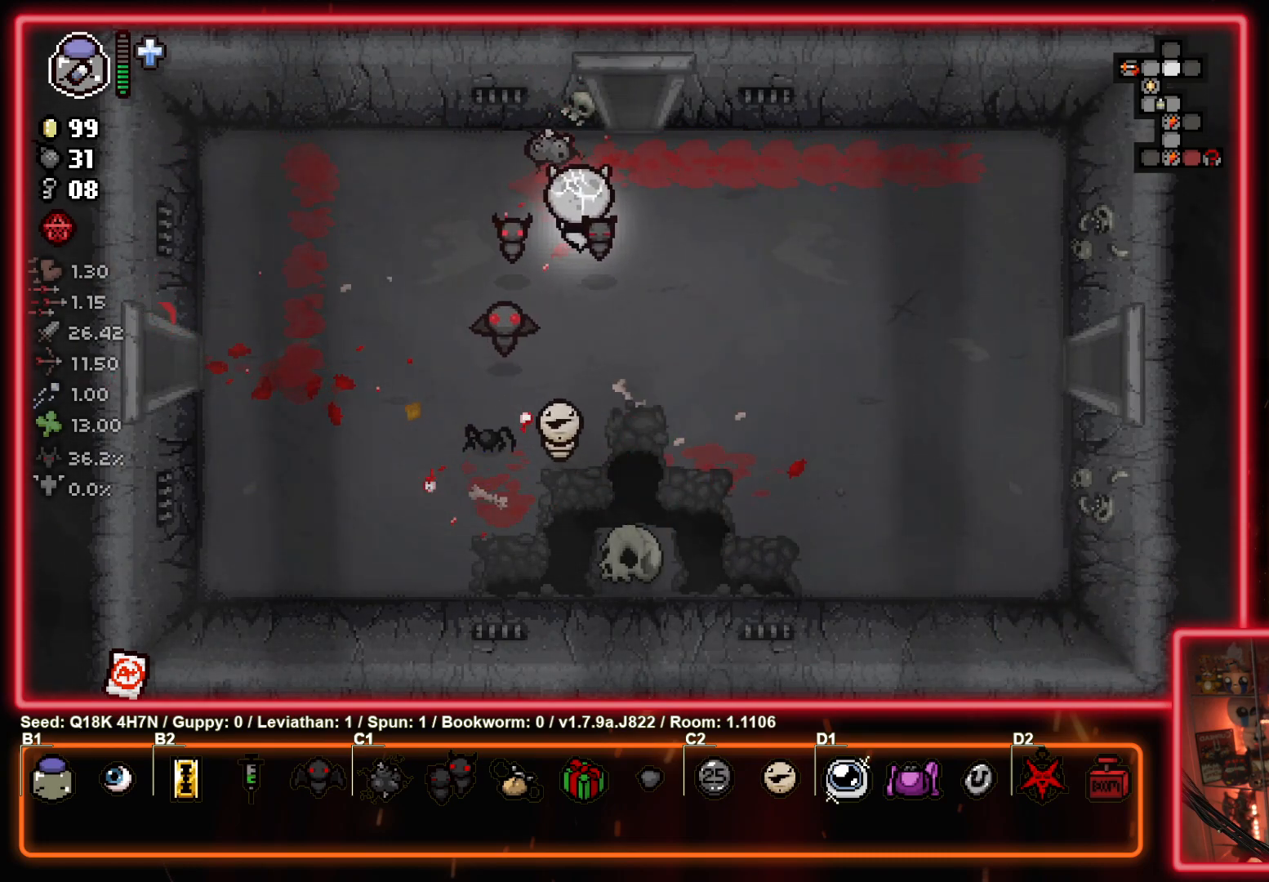
{"buttons": [], "left_stick": "up", "events": [[167, "left_stick", "up"]]}
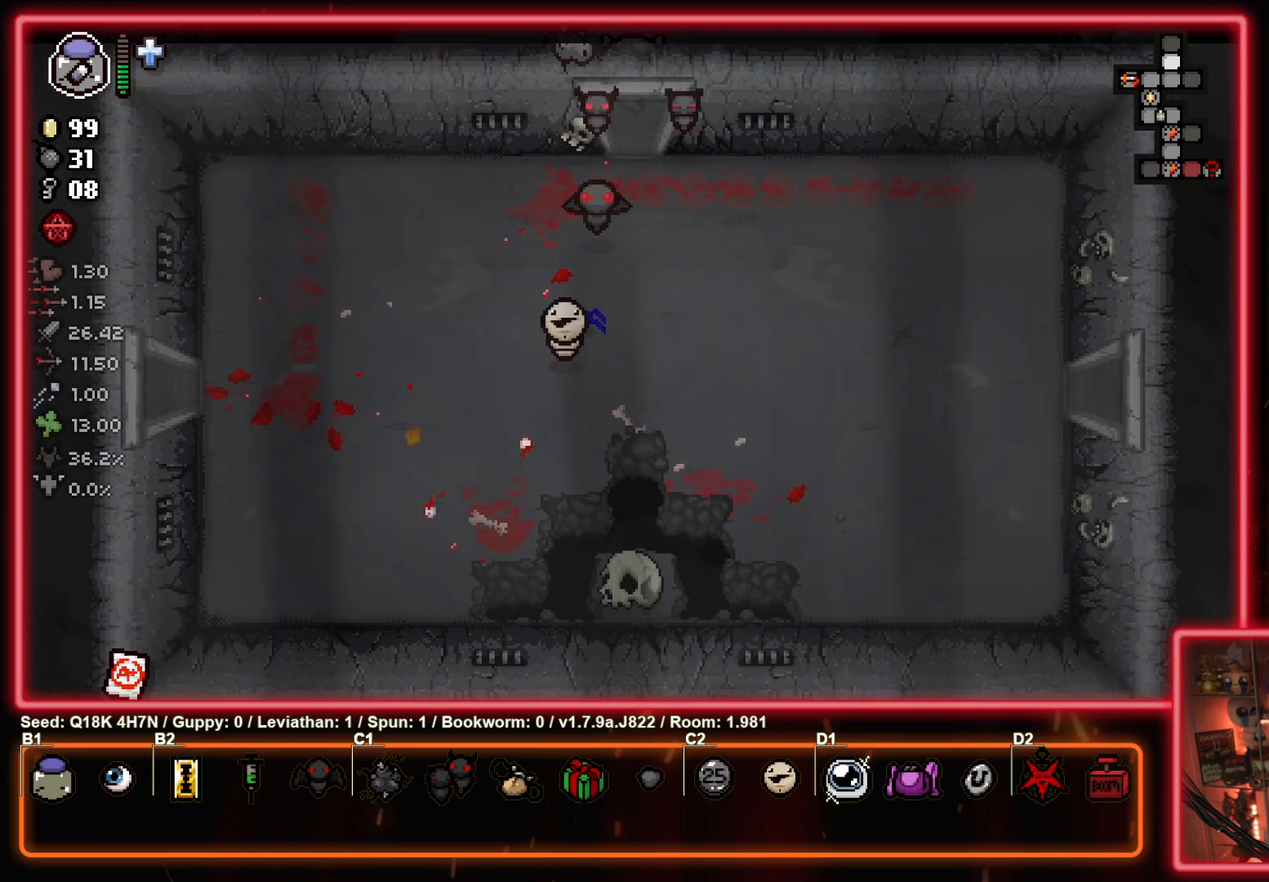
{"buttons": [], "left_stick": "center", "events": [[33, "left_stick", "center"]]}
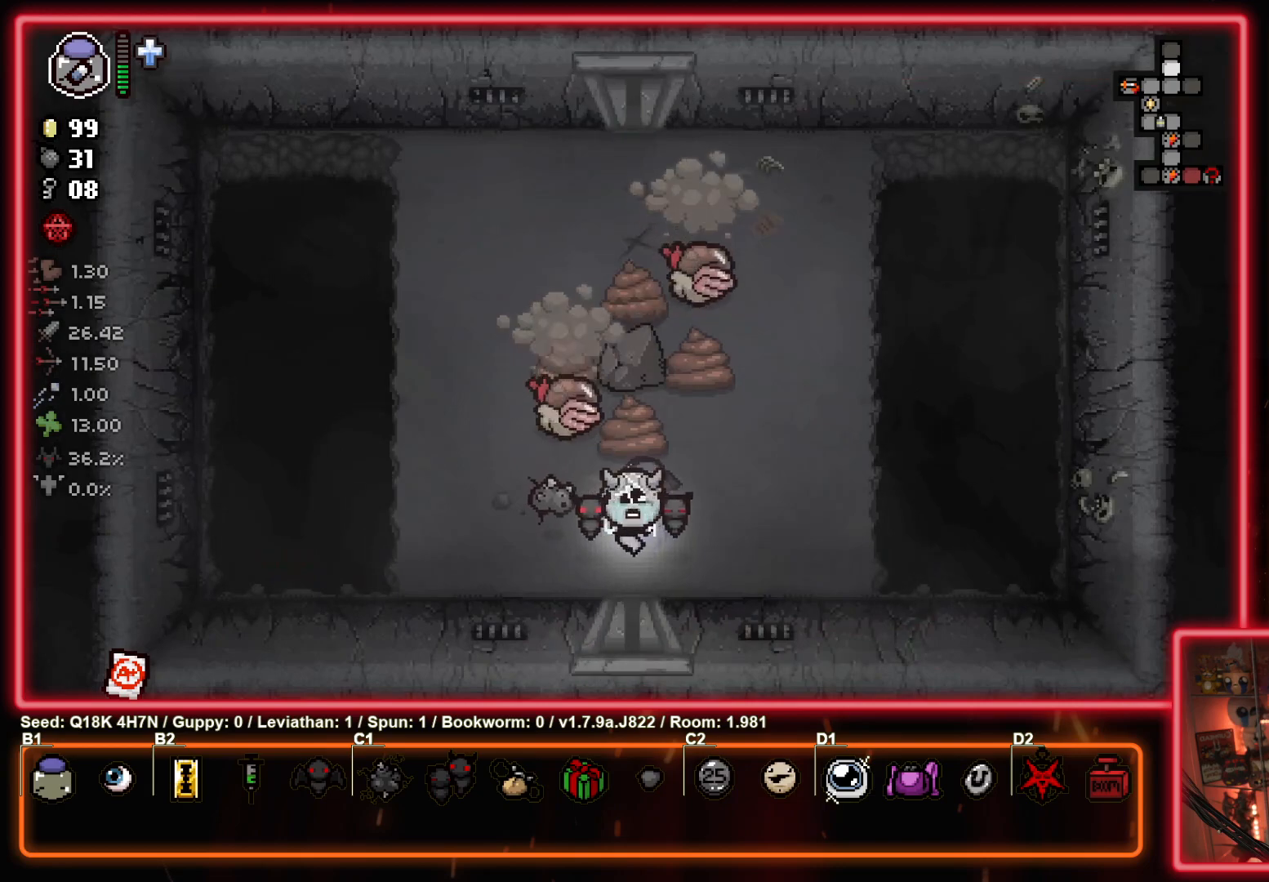
{"buttons": [], "left_stick": "left", "events": [[17, "left_stick", "left"], [150, "TRIANGLE", "down"], [200, "left_stick", "center"], [300, "left_stick", "left"], [383, "TRIANGLE", "up"]]}
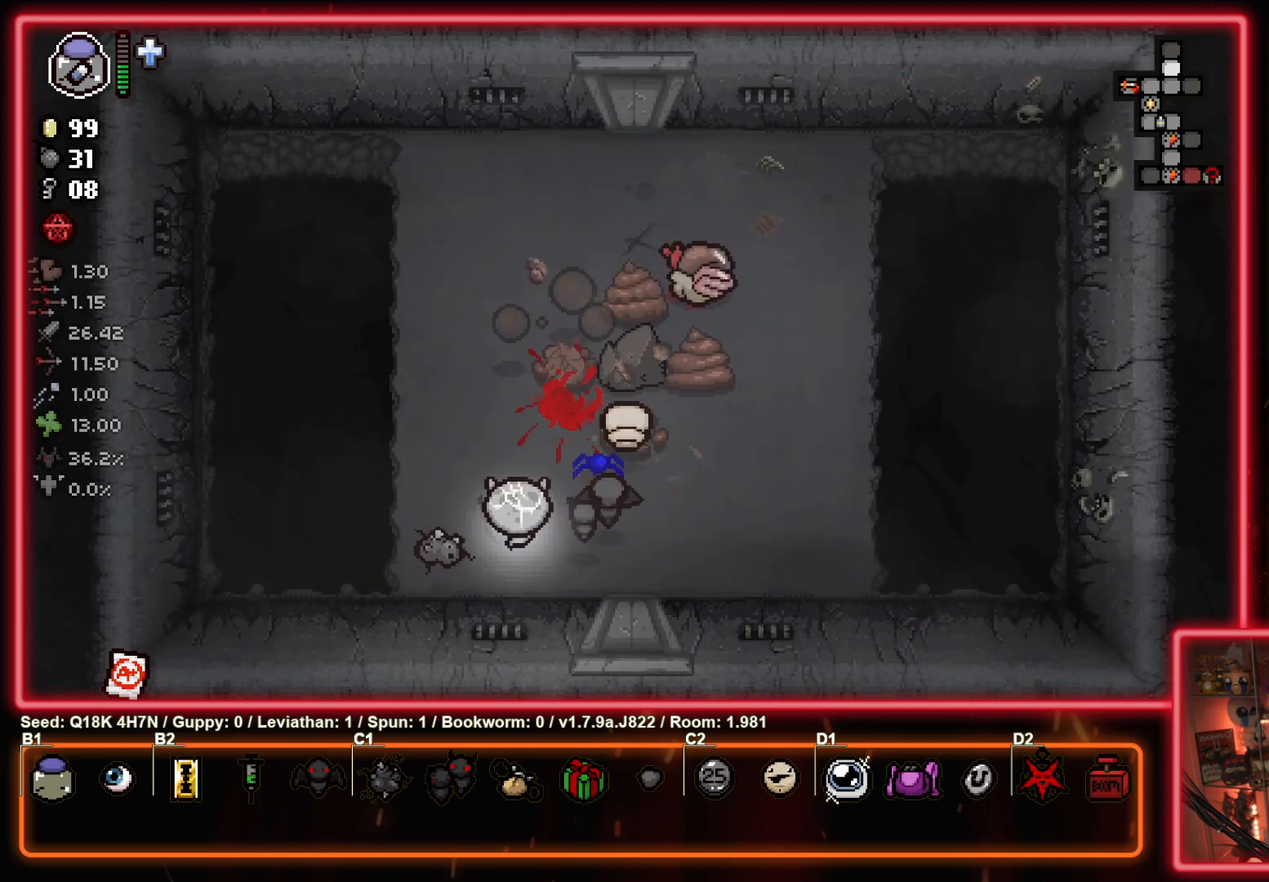
{"buttons": [], "left_stick": "right", "events": [[167, "left_stick", "up"], [267, "left_stick", "up-right"], [450, "left_stick", "right"]]}
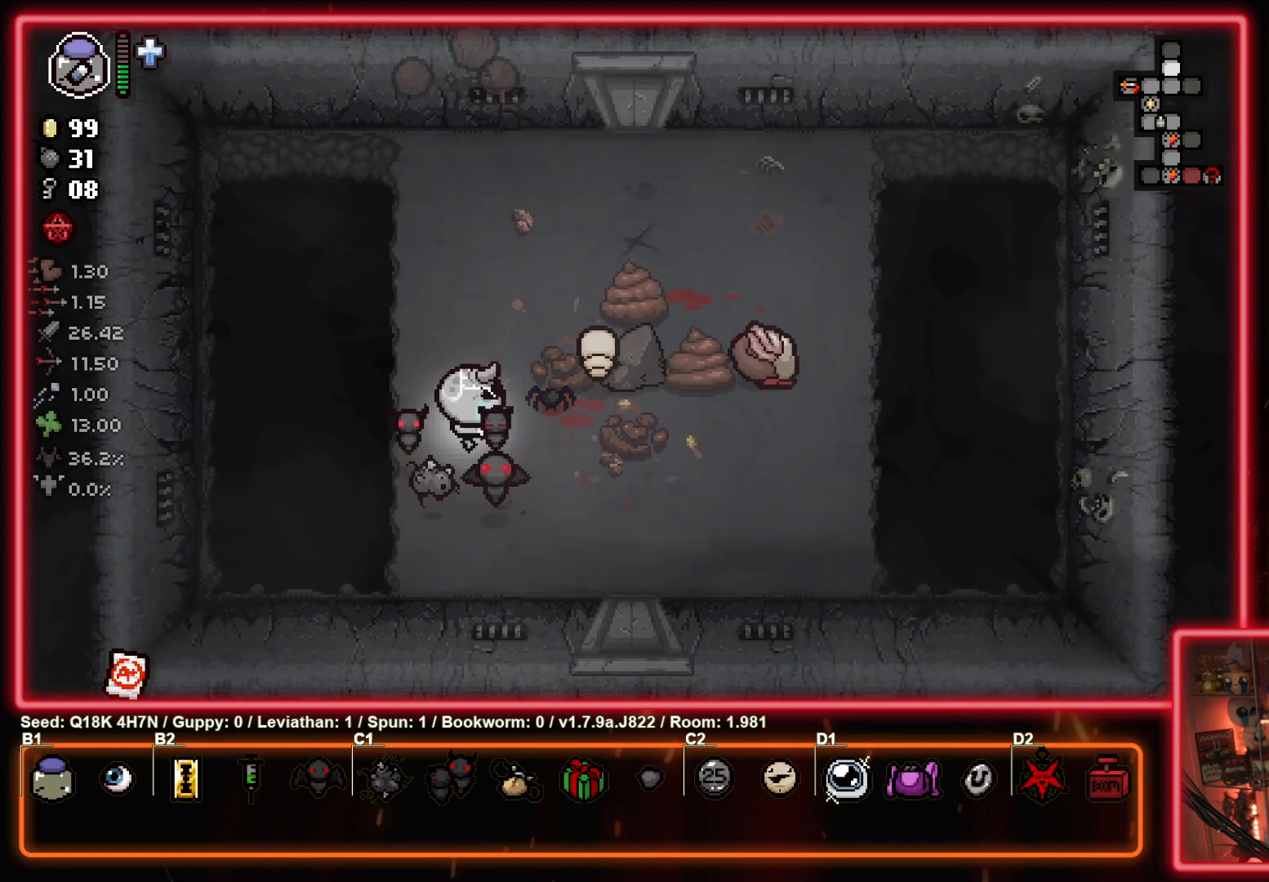
{"buttons": [], "left_stick": "center", "events": [[17, "CIRCLE", "down"], [100, "left_stick", "center"], [167, "left_stick", "left"], [400, "CIRCLE", "up"], [450, "left_stick", "center"]]}
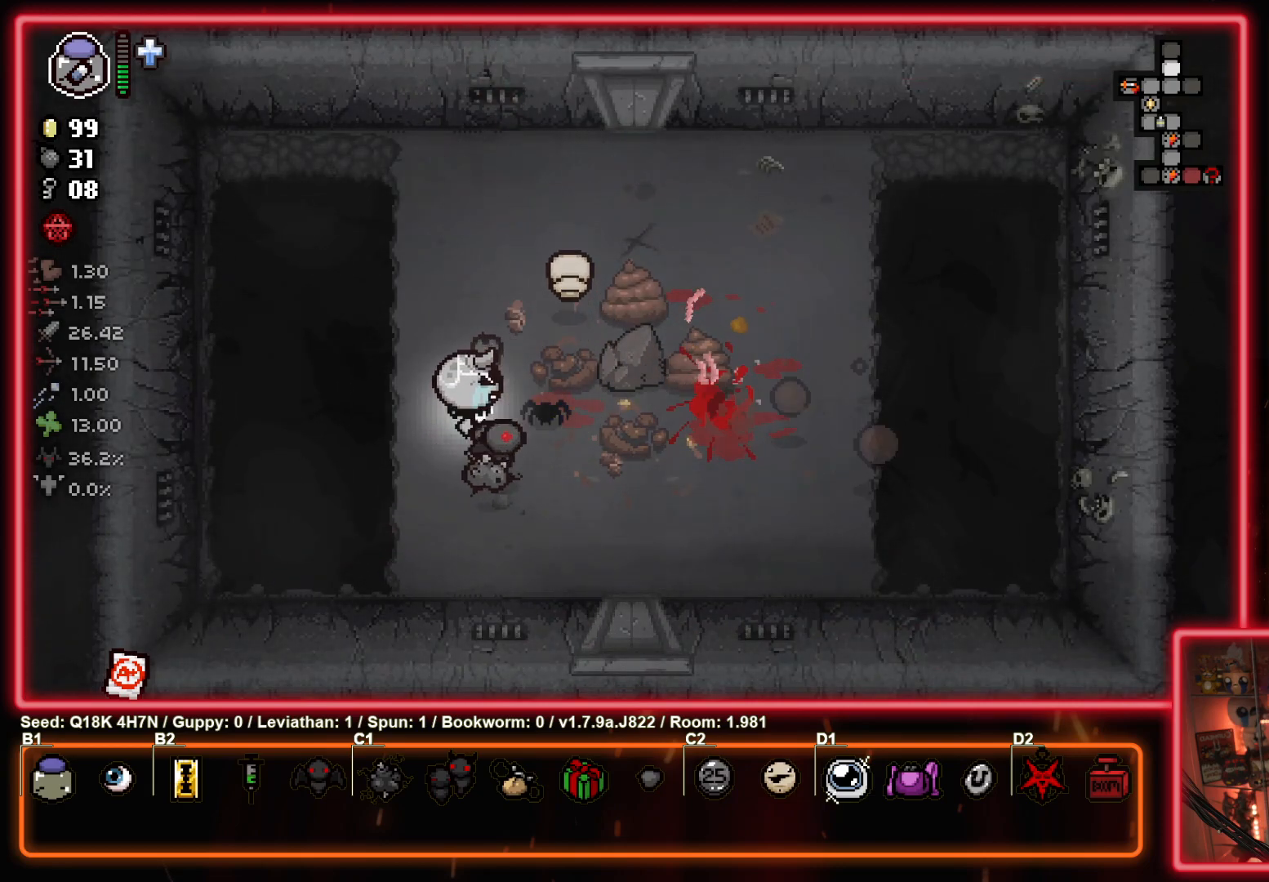
{"buttons": [], "left_stick": "center", "events": []}
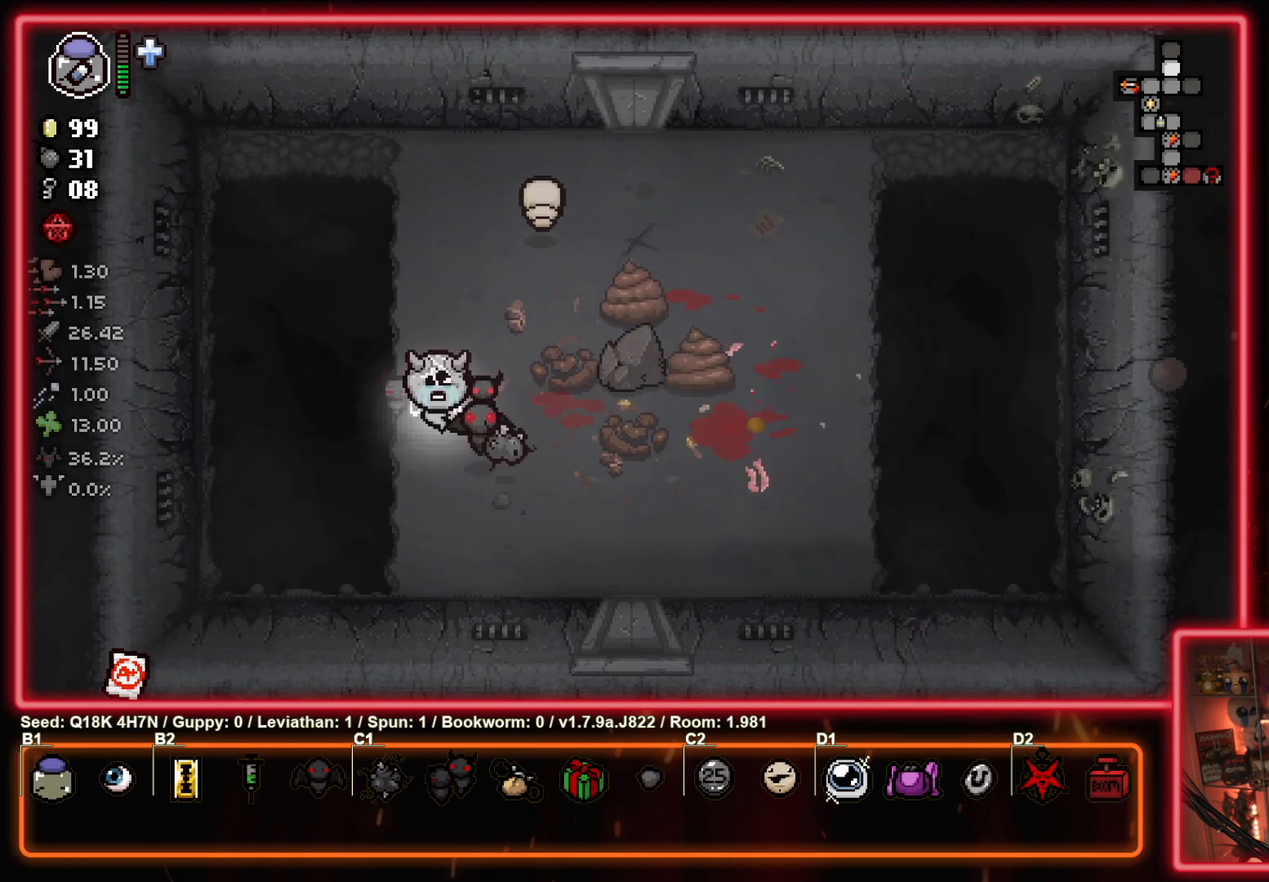
{"buttons": [], "left_stick": "down", "events": [[417, "left_stick", "down"]]}
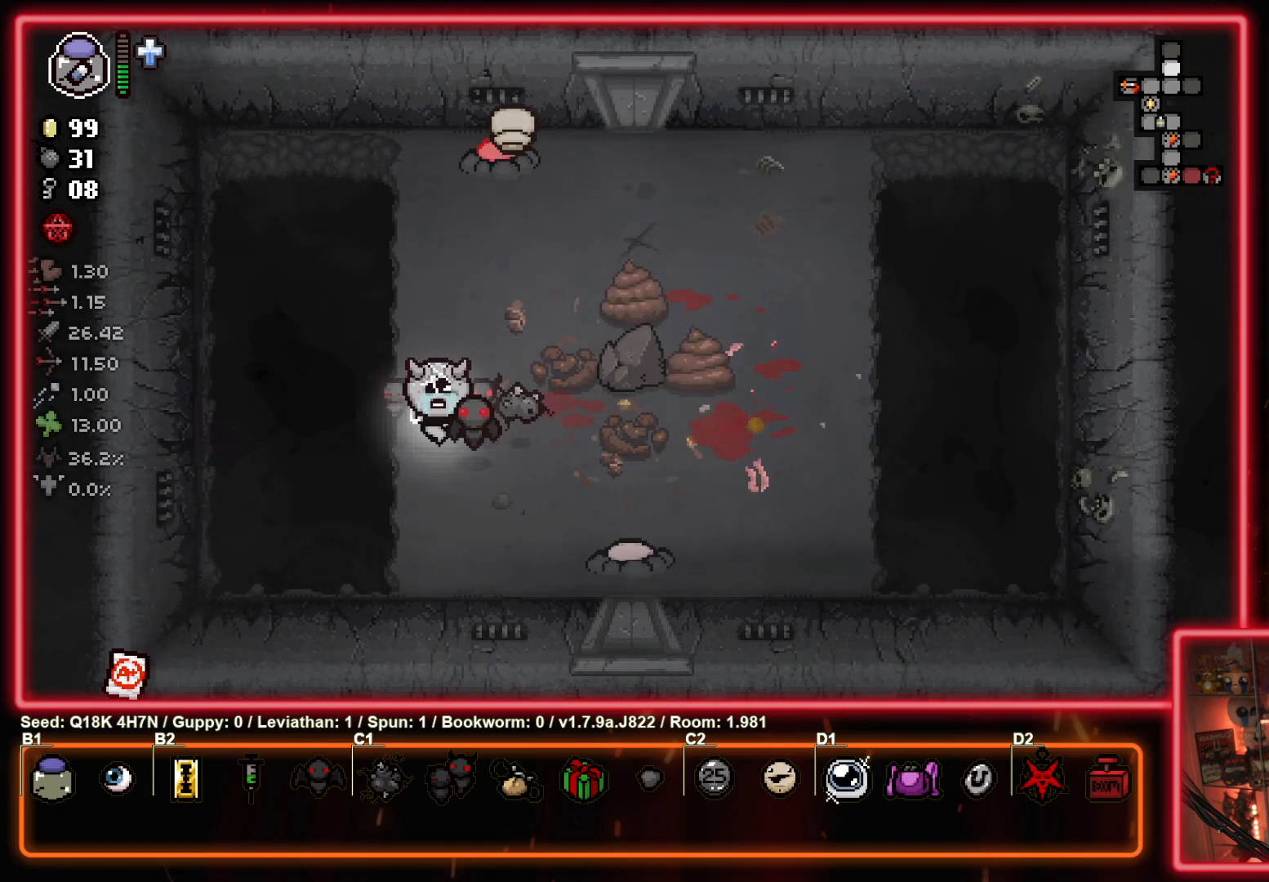
{"buttons": [], "left_stick": "left", "events": [[117, "CIRCLE", "down"], [183, "left_stick", "left"], [267, "CIRCLE", "up"]]}
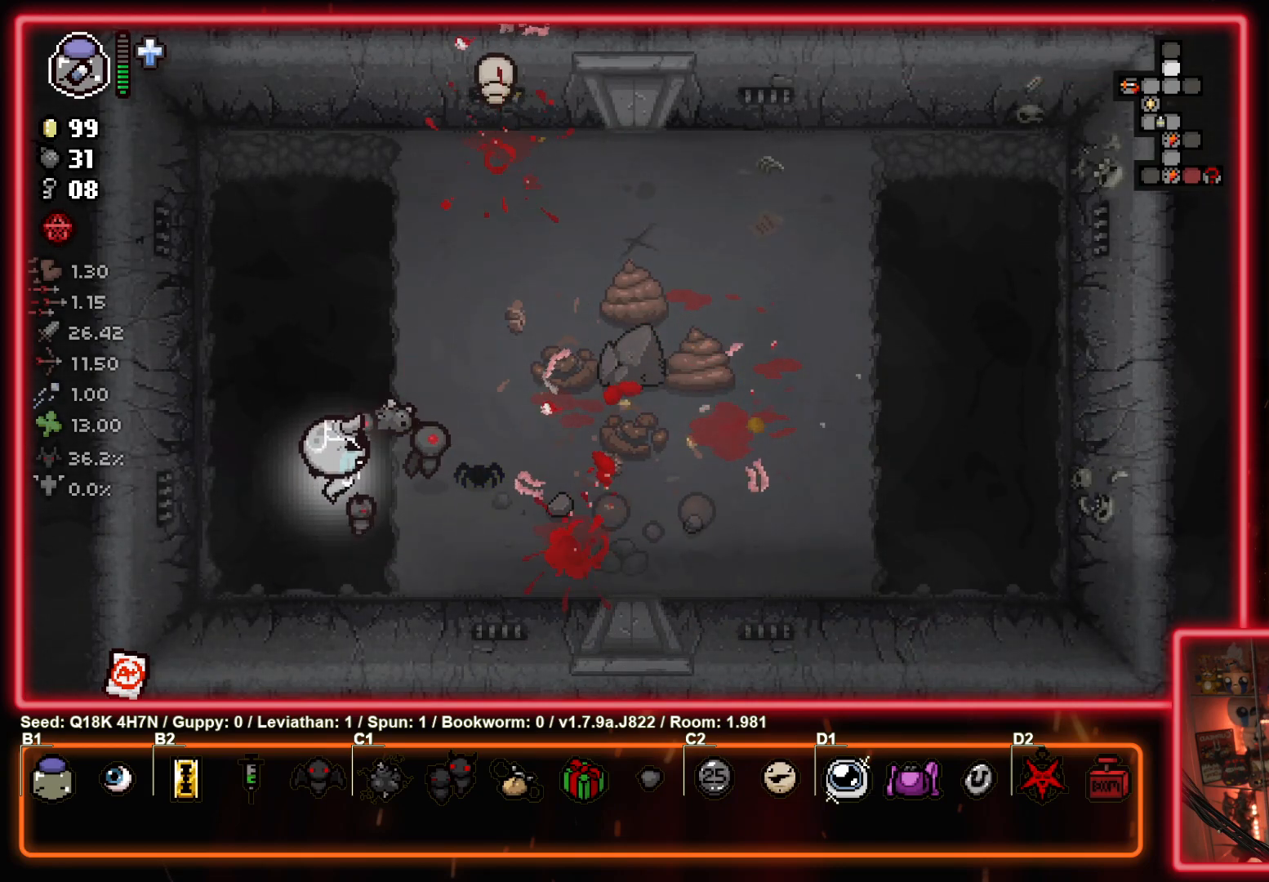
{"buttons": [], "left_stick": "up-right", "events": [[33, "left_stick", "center"], [317, "left_stick", "up-right"]]}
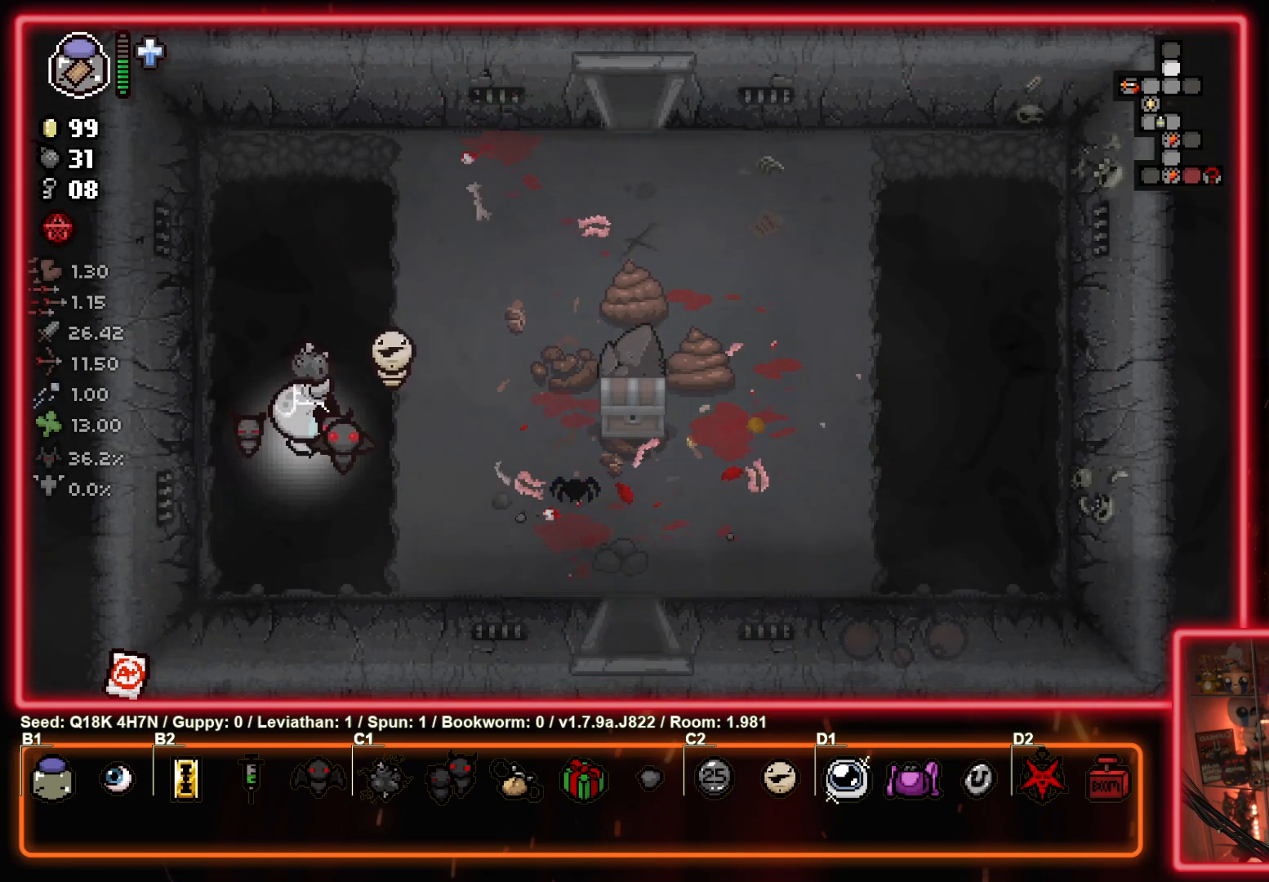
{"buttons": ["L2"], "left_stick": "center", "events": [[400, "left_stick", "center"], [500, "L2", "down"]]}
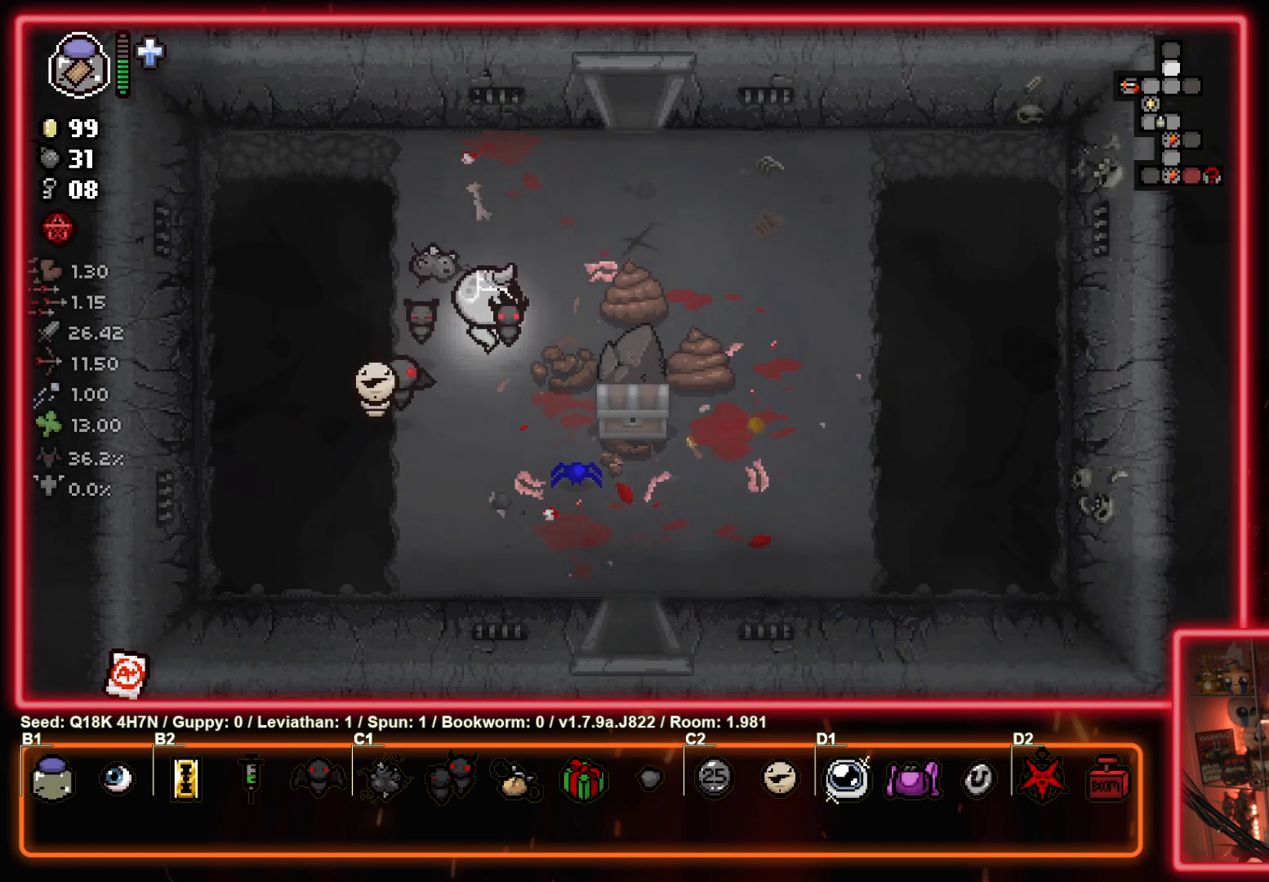
{"buttons": [], "left_stick": "center", "events": [[183, "L2", "up"]]}
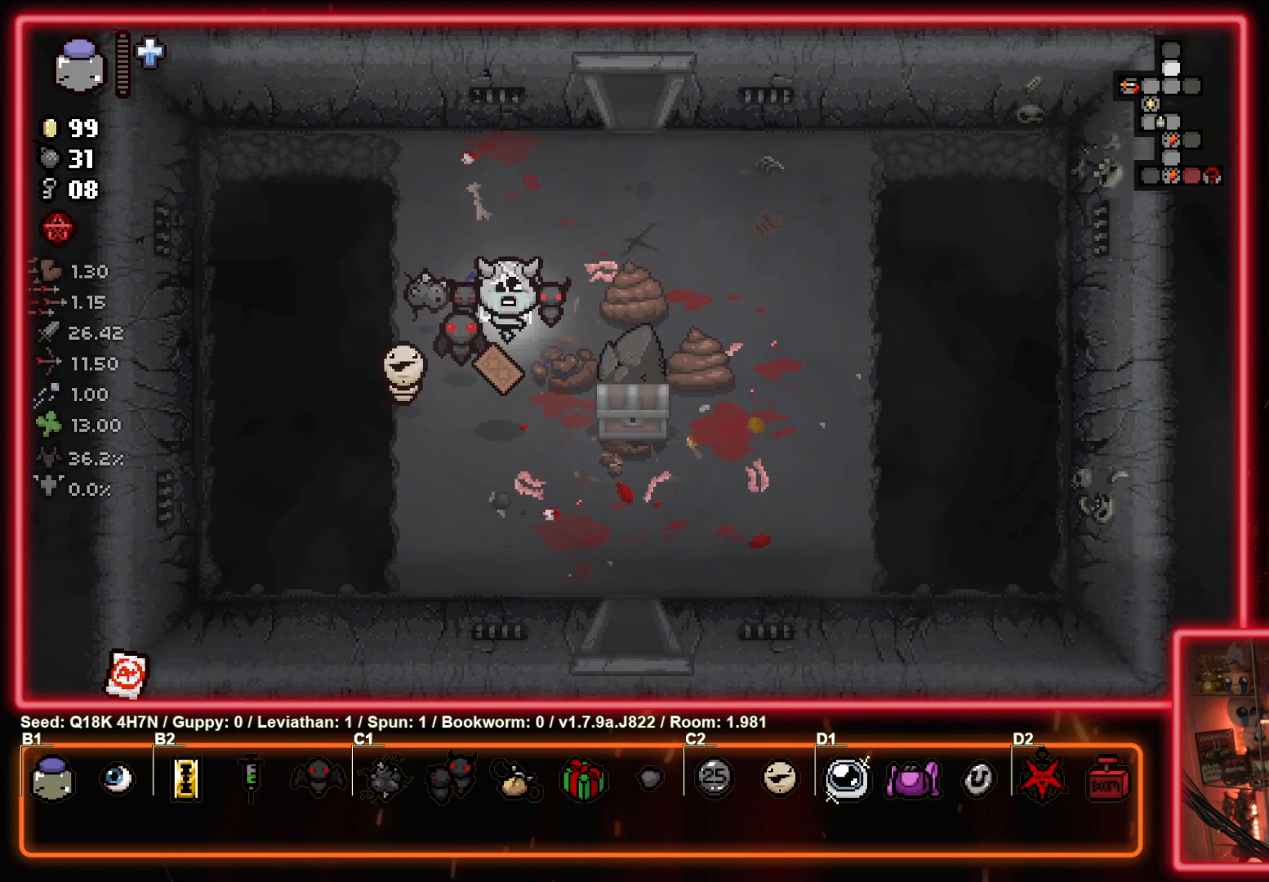
{"buttons": [], "left_stick": "center", "events": [[83, "left_stick", "down"], [350, "left_stick", "center"]]}
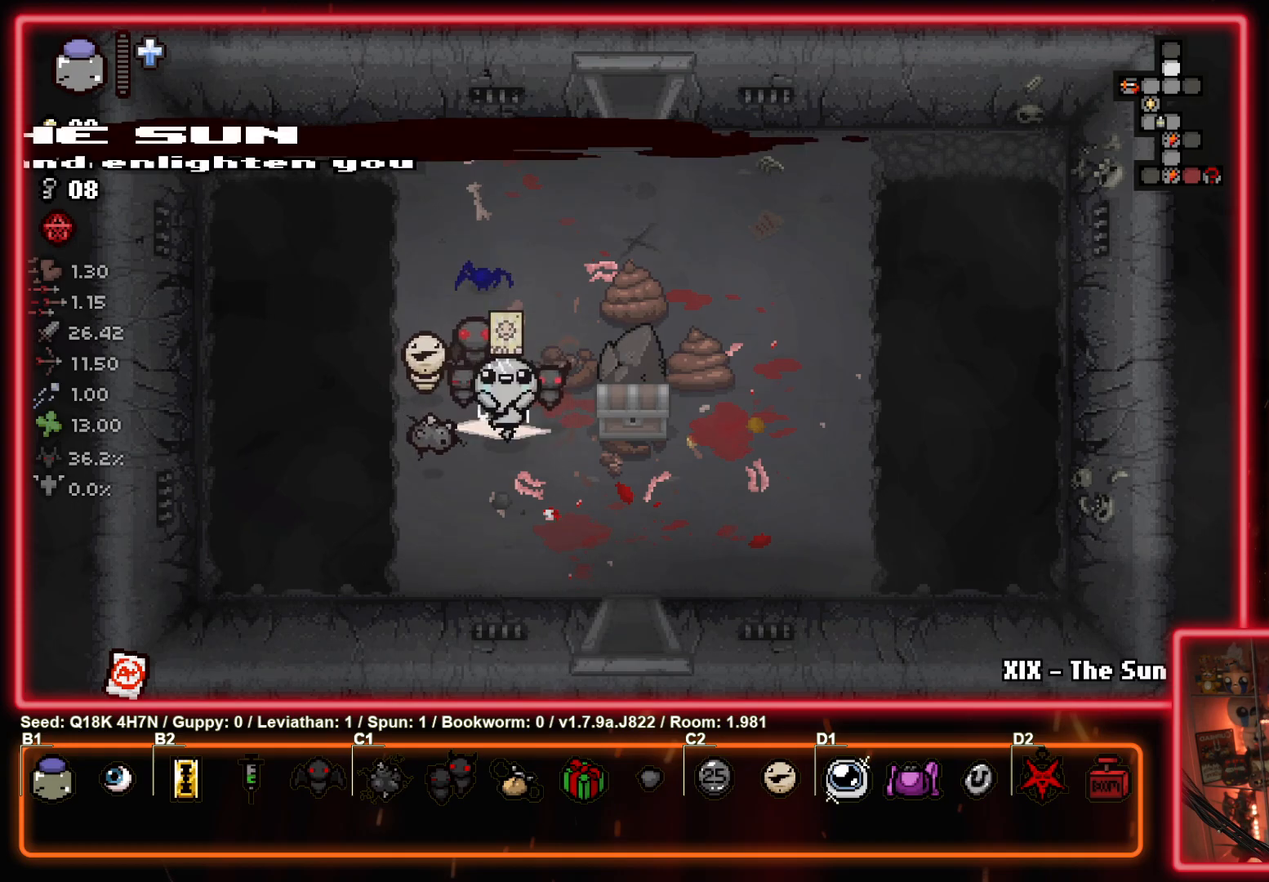
{"buttons": [], "left_stick": "up-right", "events": [[183, "left_stick", "up-right"]]}
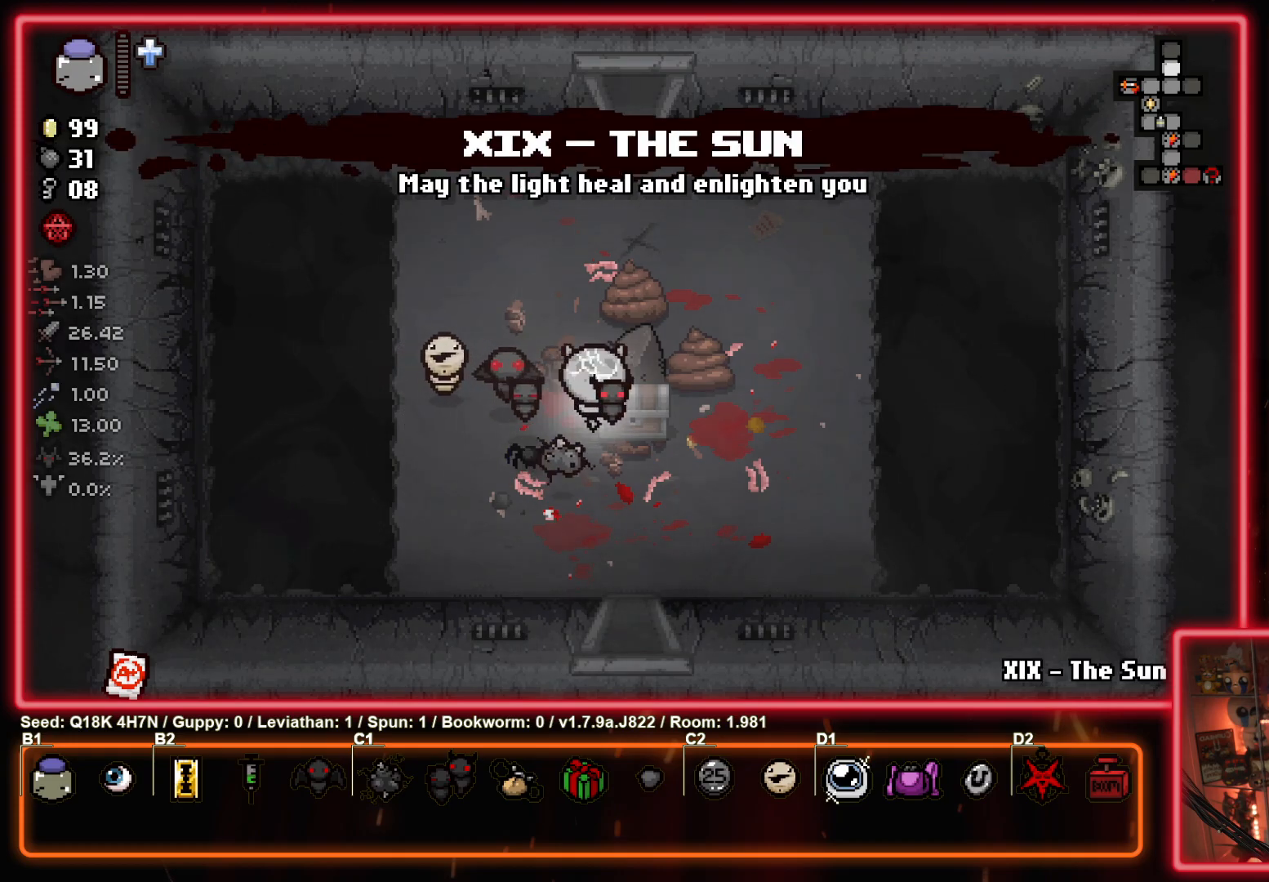
{"buttons": [], "left_stick": "center", "events": [[67, "left_stick", "left"], [133, "R1", "down"], [250, "left_stick", "center"], [267, "R1", "up"]]}
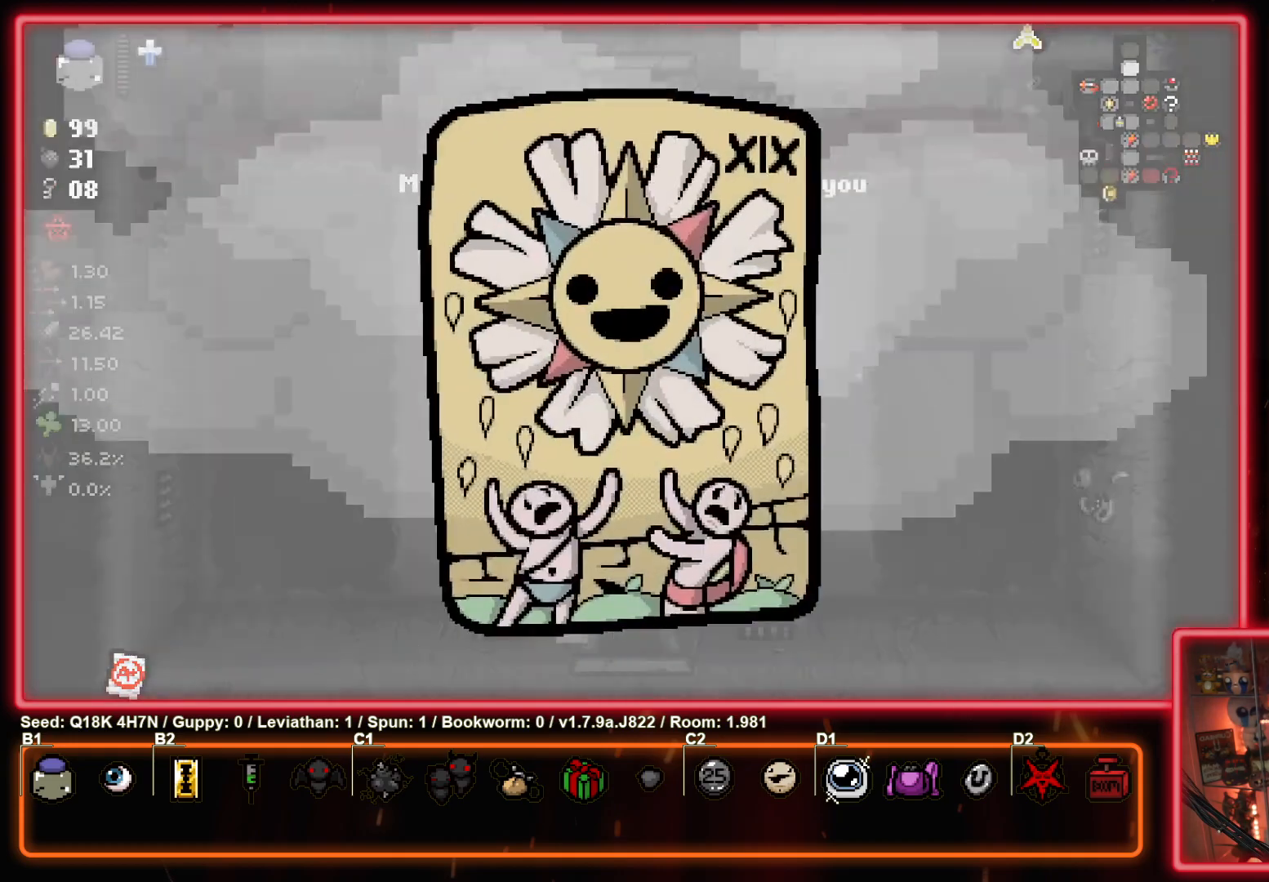
{"buttons": [], "left_stick": "center", "events": []}
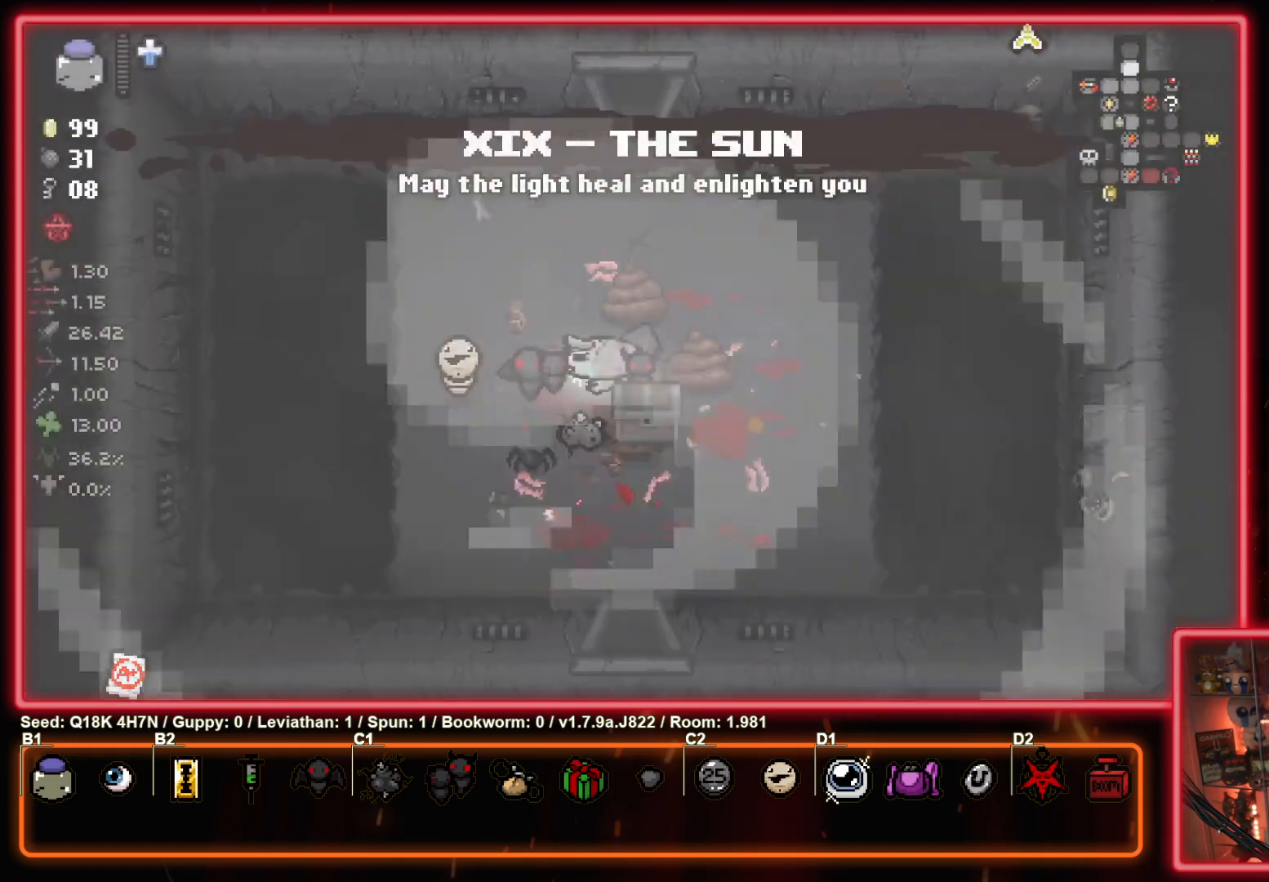
{"buttons": [], "left_stick": "center", "events": []}
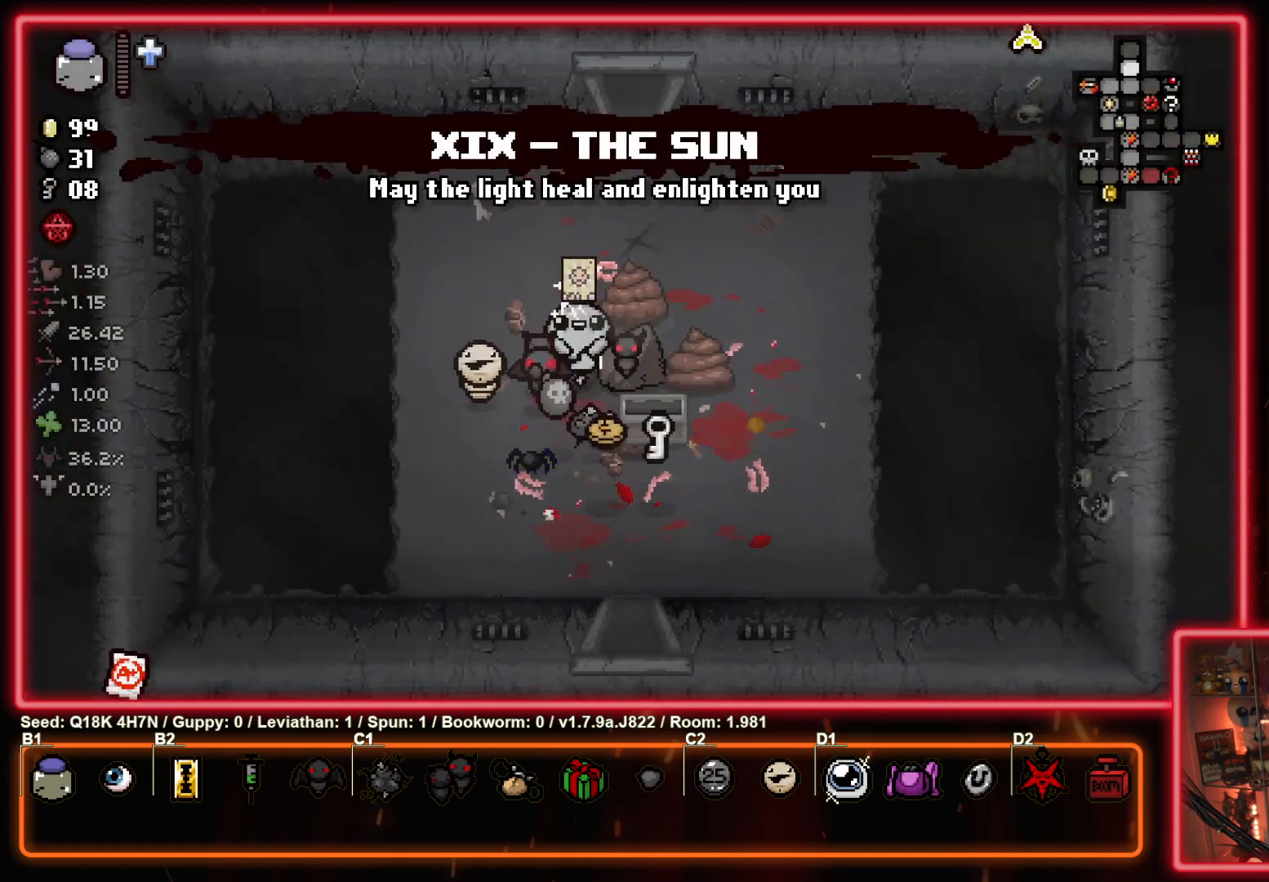
{"buttons": [], "left_stick": "down-left", "events": [[217, "left_stick", "left"], [367, "left_stick", "down-left"]]}
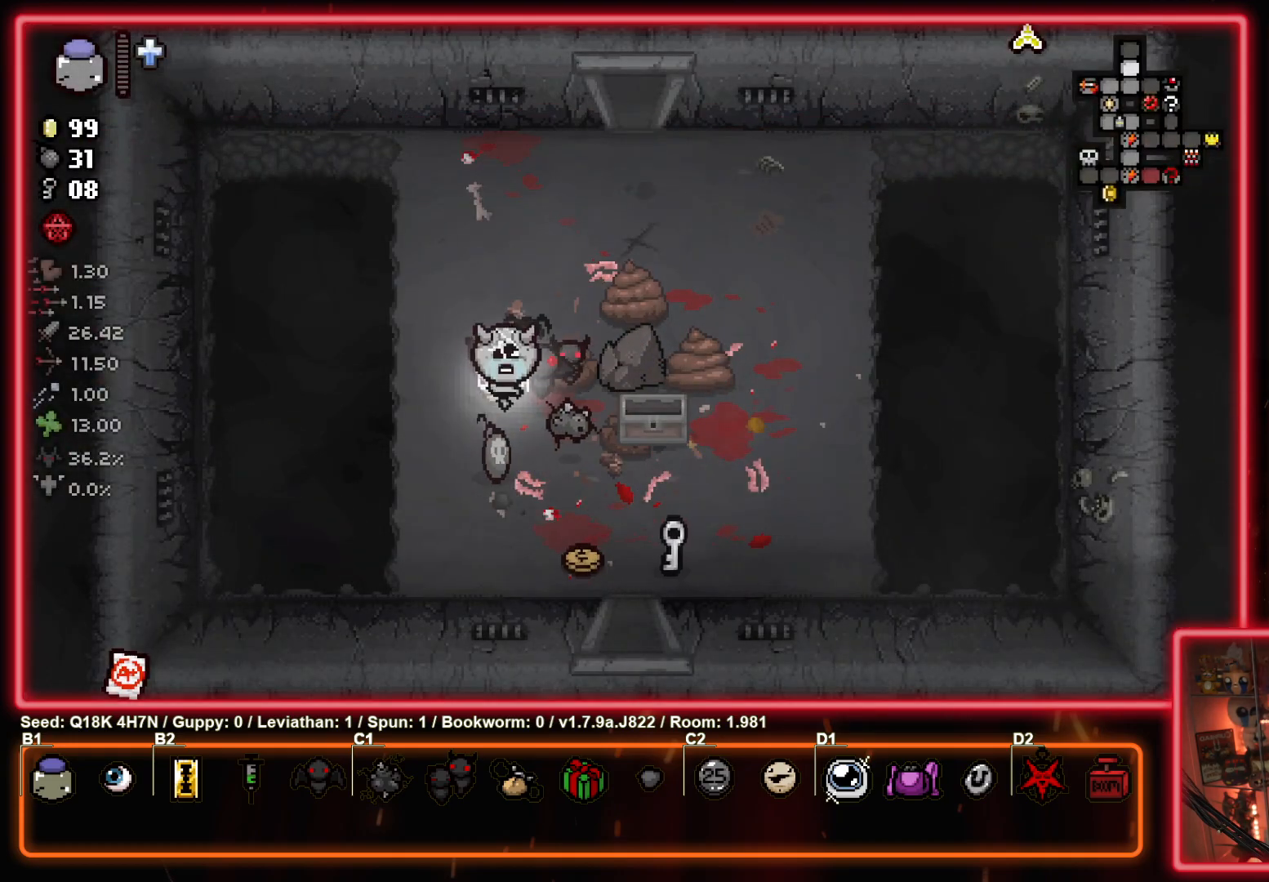
{"buttons": [], "left_stick": "right", "events": [[183, "left_stick", "down-right"], [350, "left_stick", "right"]]}
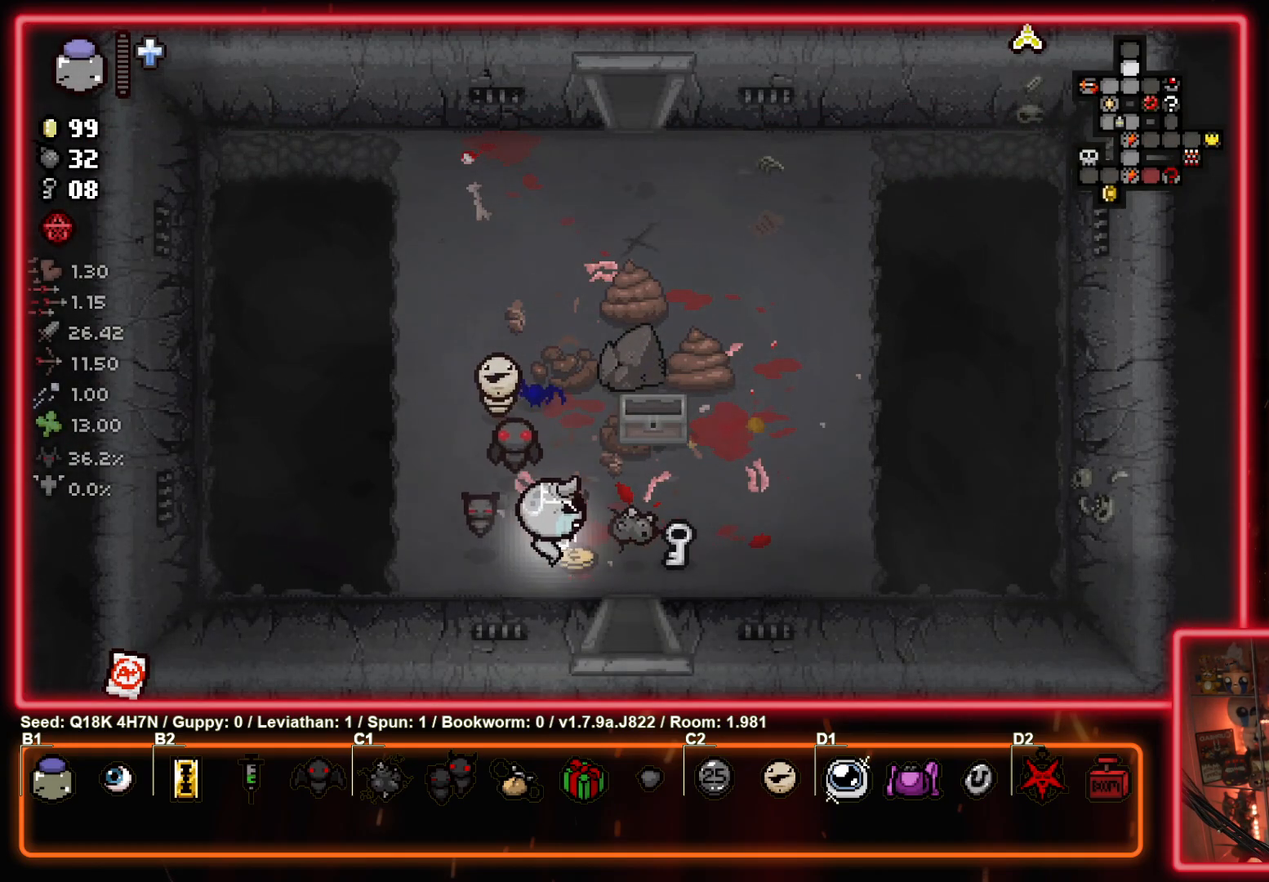
{"buttons": [], "left_stick": "down-left", "events": [[233, "left_stick", "left"], [383, "left_stick", "down-left"]]}
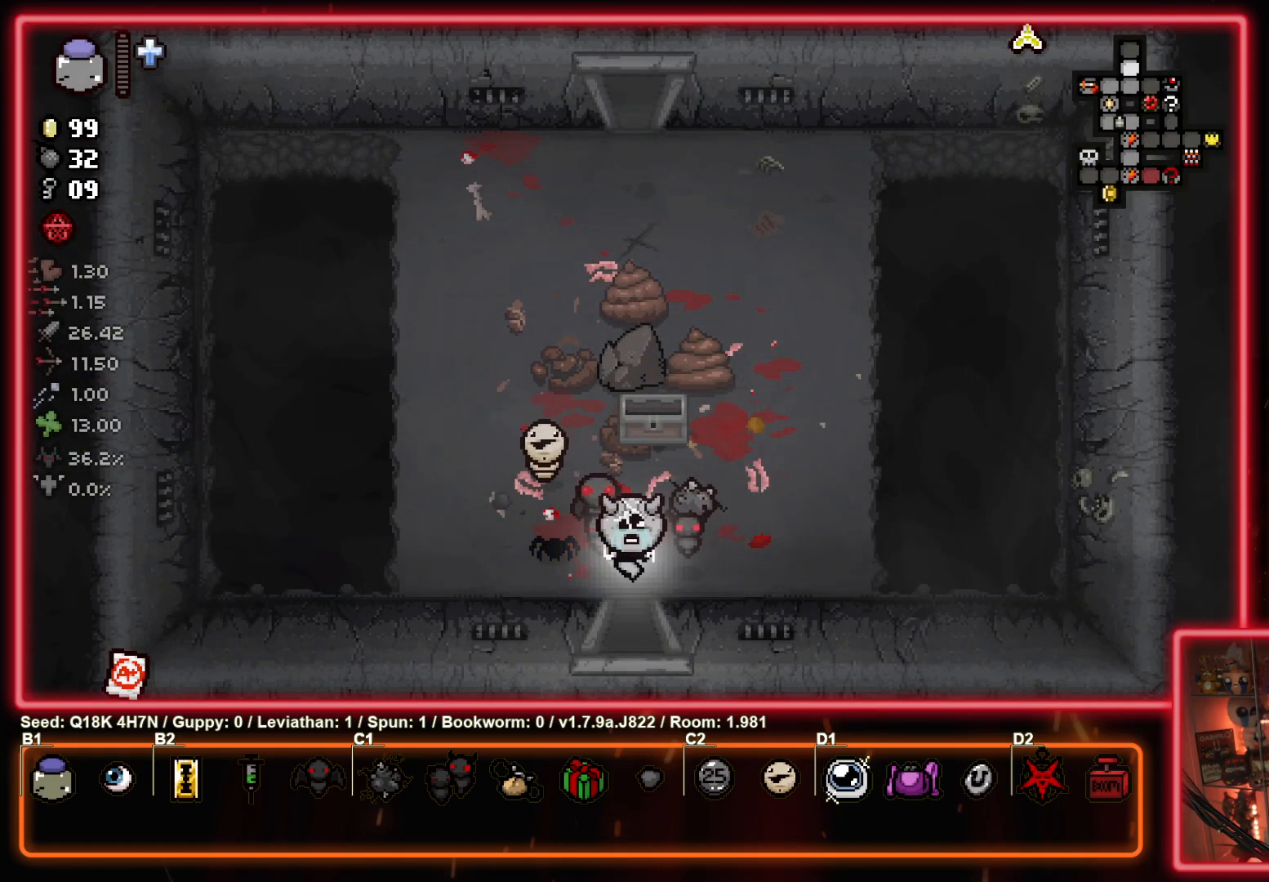
{"buttons": [], "left_stick": "down-right", "events": [[17, "left_stick", "down"], [267, "left_stick", "center"], [433, "left_stick", "down-right"]]}
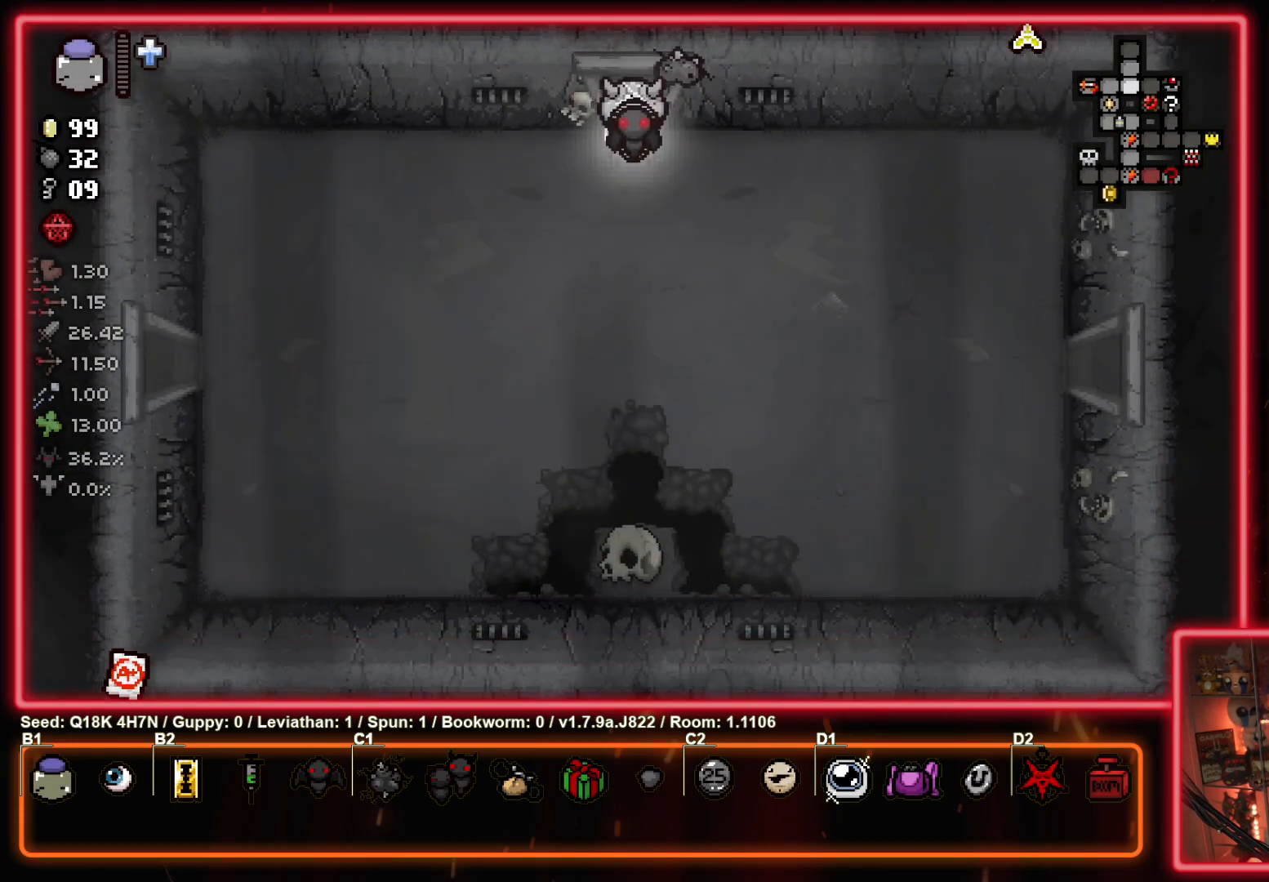
{"buttons": [], "left_stick": "down-right", "events": []}